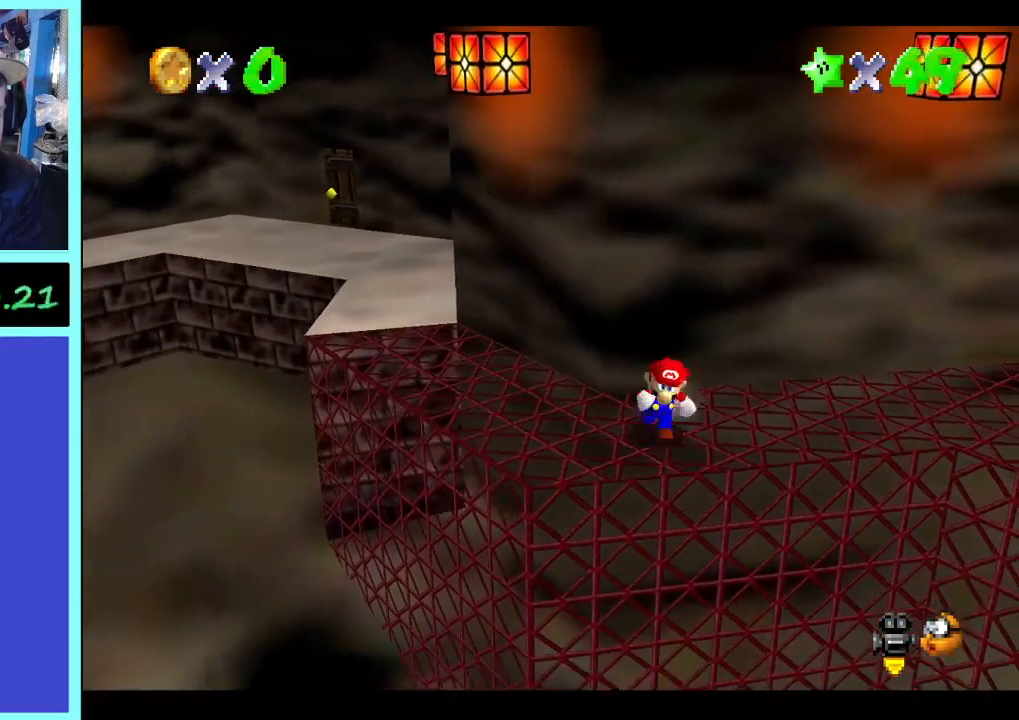
Gameplay with a controller (Xbox layout); each line is a JSON object with the inputs held at the frame after it (dt_ms = milliseconds from this image to that frame). "events" lists button and stick changes between this image and that frame as [ms after this image, input, new state], when the widget could be followed in between. Not read: A L3 R3.
{"dt_ms": 500, "buttons": [], "left_stick": "up-right", "right_stick": "center", "events": [[67, "left_stick", "up"], [467, "left_stick", "up-right"]]}
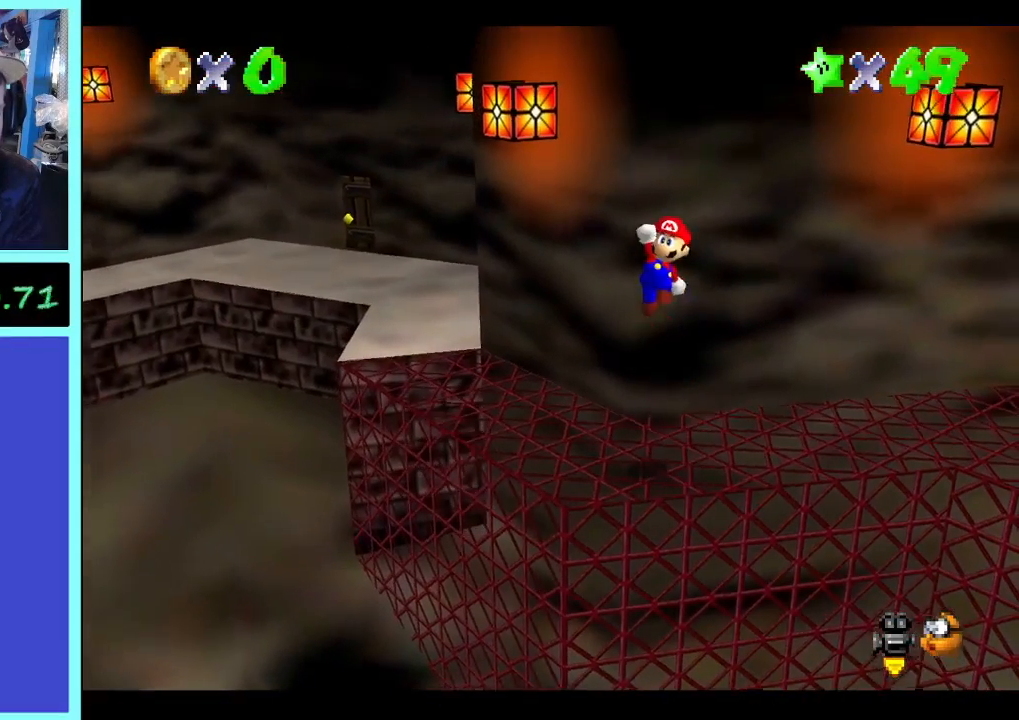
{"dt_ms": 500, "buttons": [], "left_stick": "center", "right_stick": "center", "events": [[300, "left_stick", "center"]]}
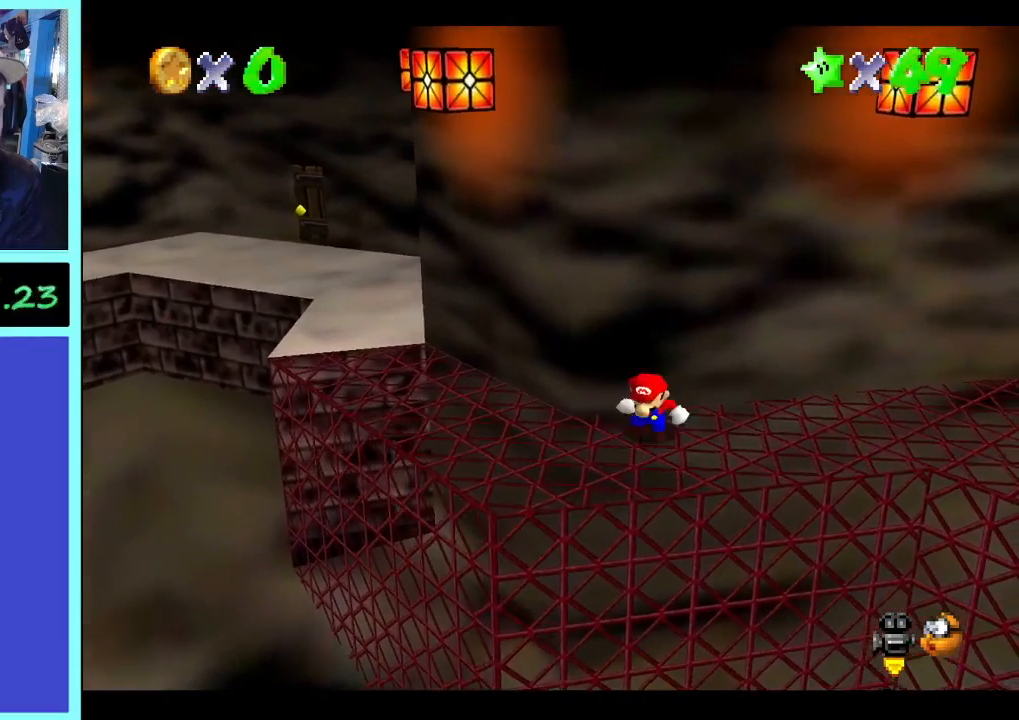
{"dt_ms": 500, "buttons": [], "left_stick": "down-left", "right_stick": "center", "events": [[333, "left_stick", "left"], [400, "left_stick", "down-left"]]}
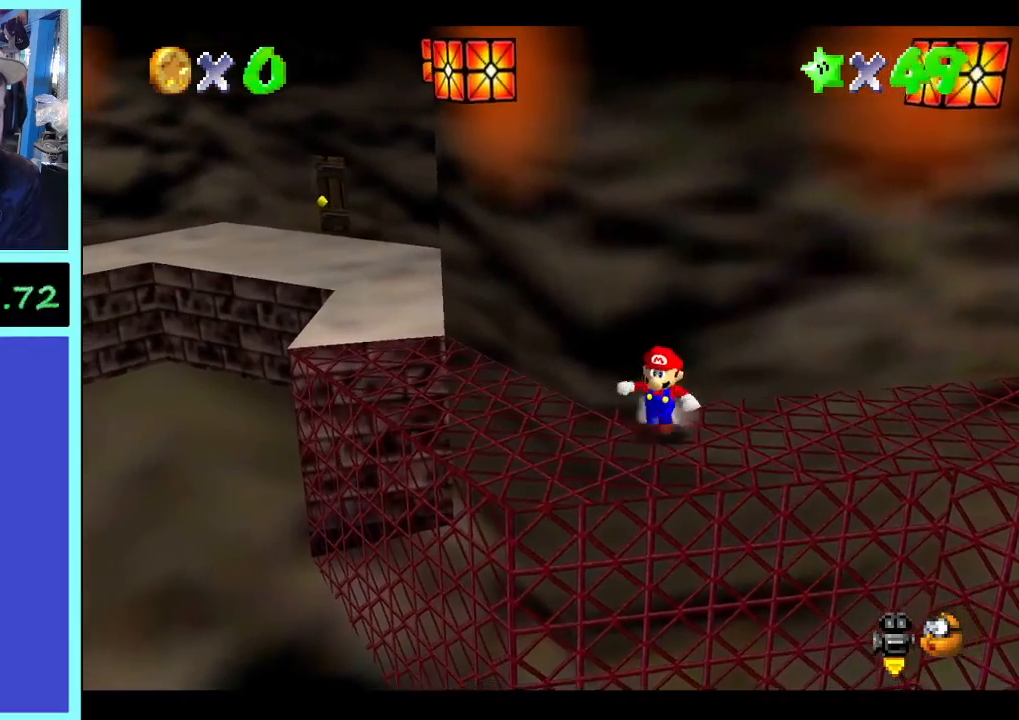
{"dt_ms": 500, "buttons": [], "left_stick": "up", "right_stick": "center", "events": [[400, "left_stick", "up"]]}
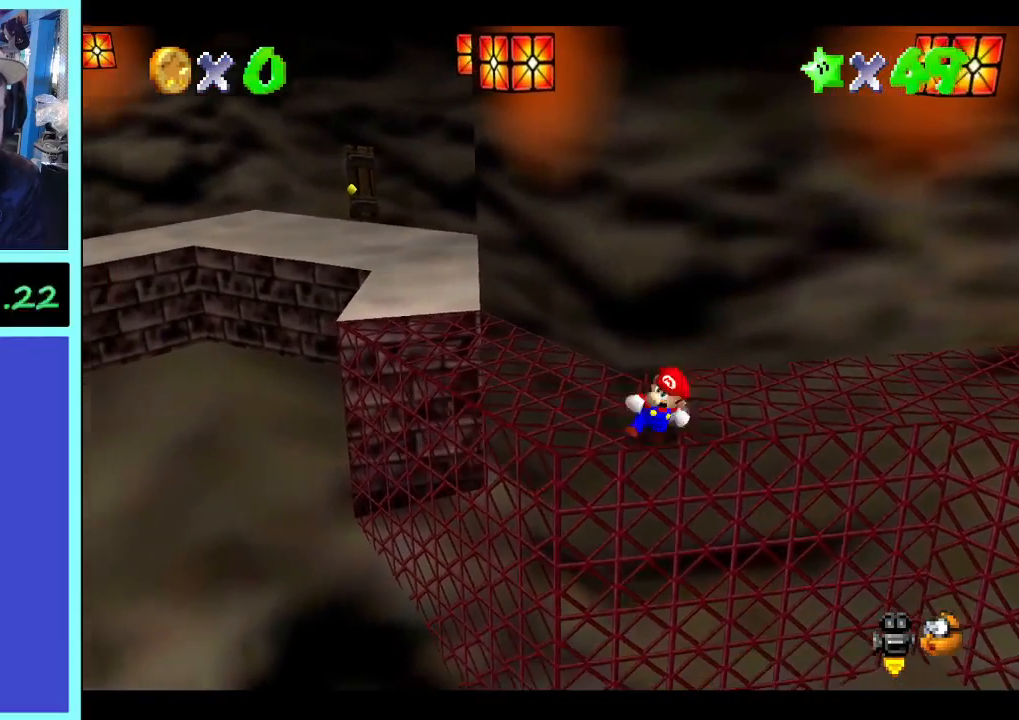
{"dt_ms": 500, "buttons": [], "left_stick": "up", "right_stick": "center", "events": []}
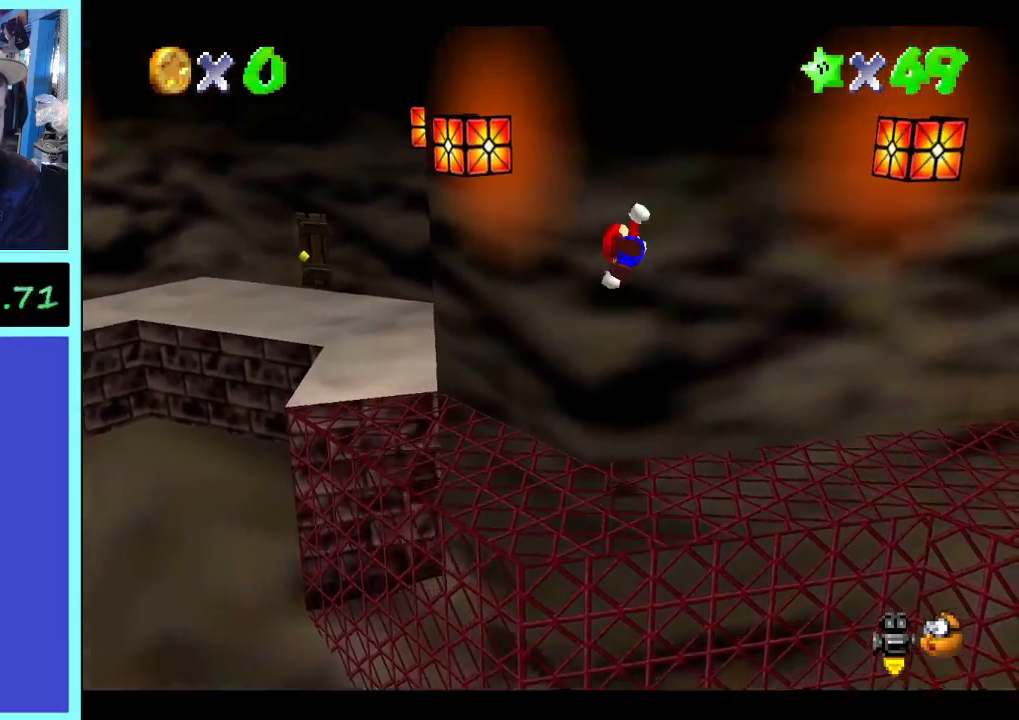
{"dt_ms": 500, "buttons": [], "left_stick": "left", "right_stick": "center", "events": [[300, "left_stick", "up-left"], [500, "left_stick", "left"]]}
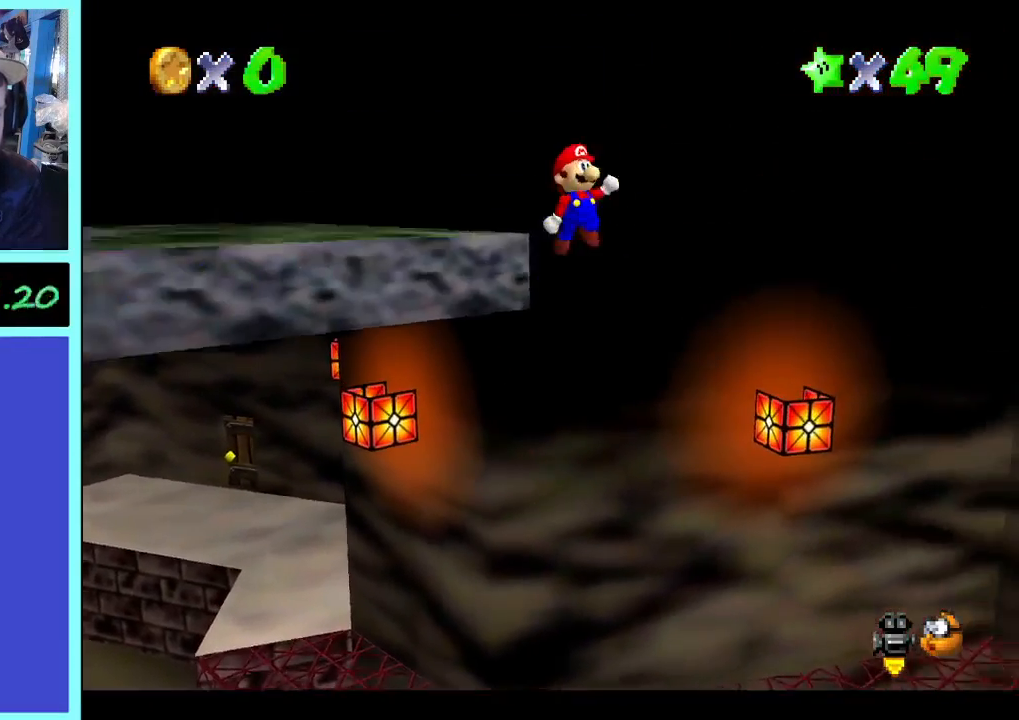
{"dt_ms": 500, "buttons": [], "left_stick": "up", "right_stick": "center", "events": [[500, "left_stick", "up"]]}
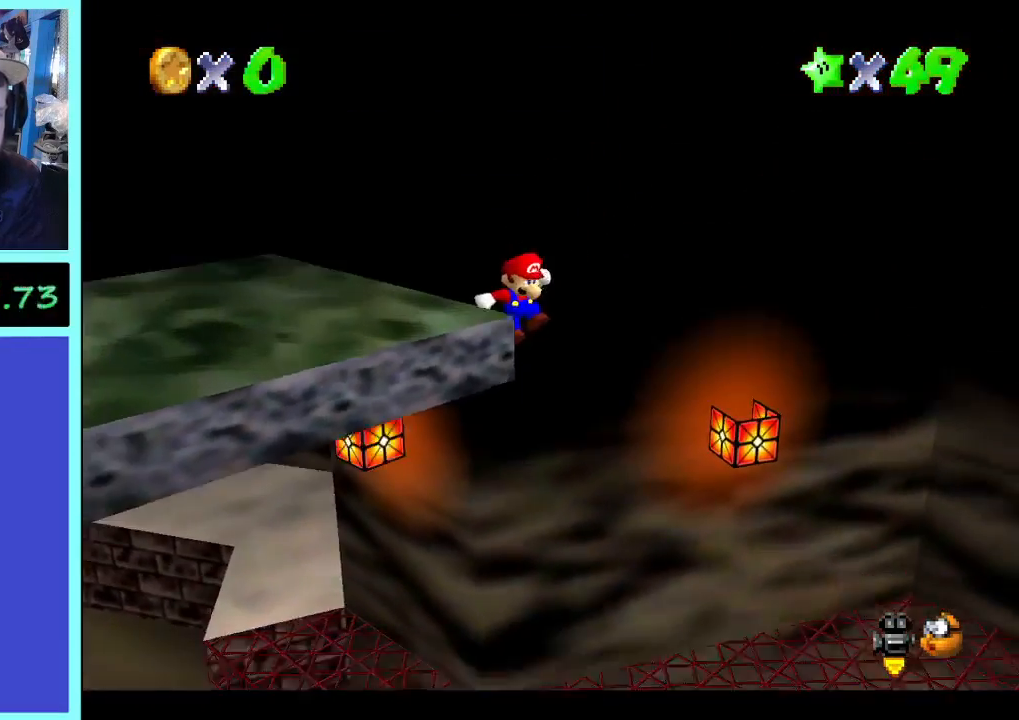
{"dt_ms": 500, "buttons": [], "left_stick": "center", "right_stick": "center", "events": [[67, "left_stick", "up-right"], [100, "right_stick", "right"], [233, "right_stick", "center"], [433, "left_stick", "center"]]}
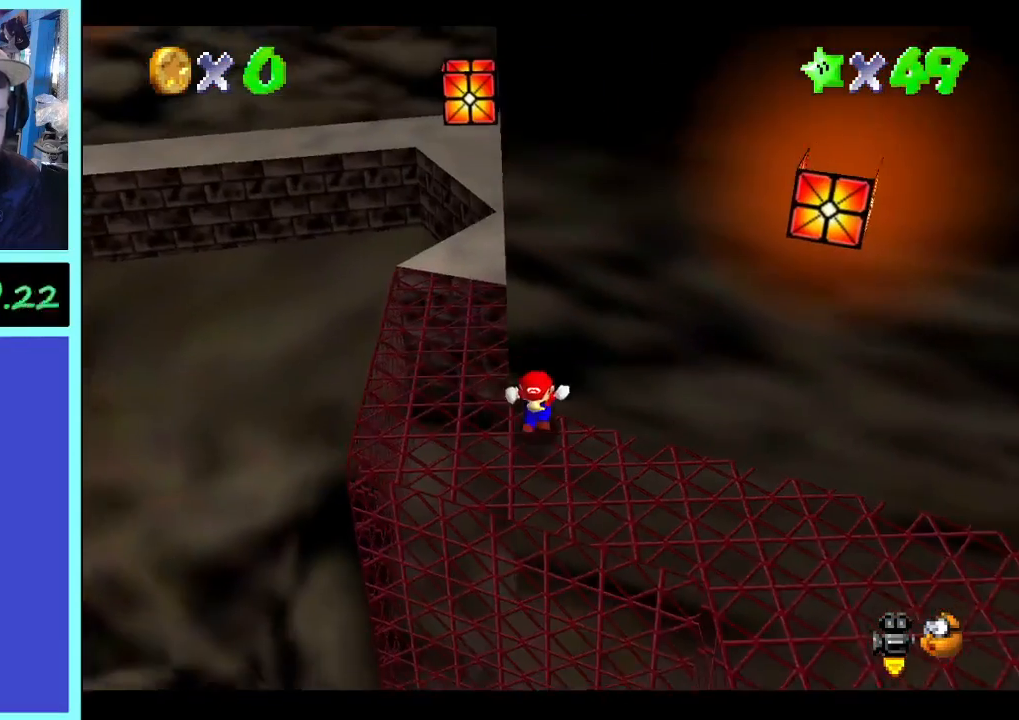
{"dt_ms": 500, "buttons": [], "left_stick": "down", "right_stick": "center", "events": [[267, "left_stick", "down"]]}
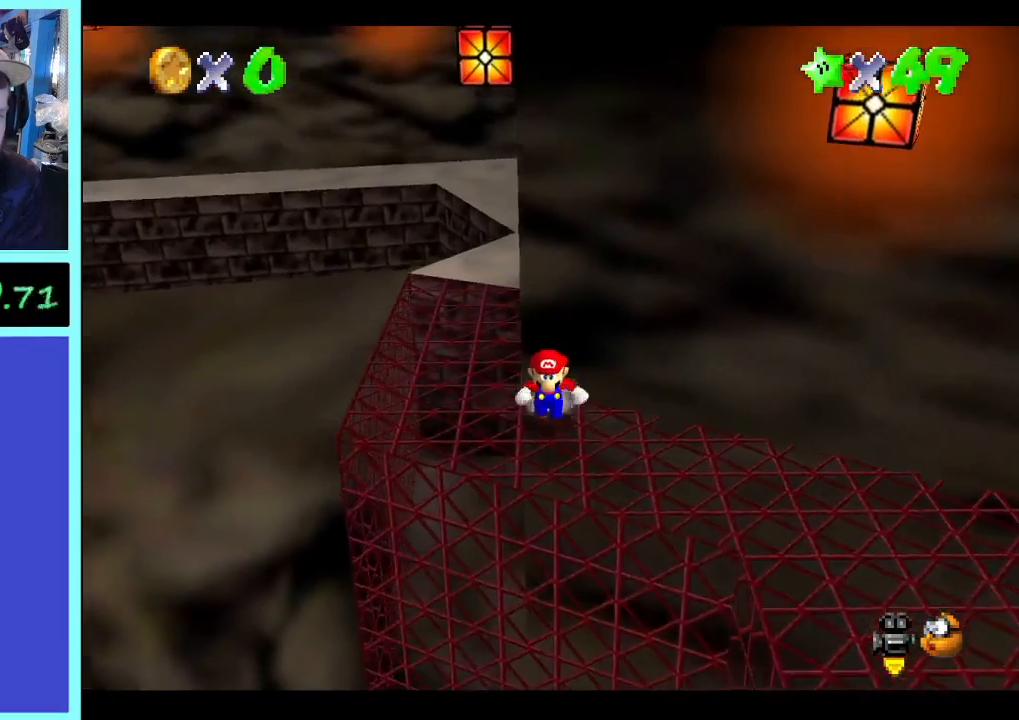
{"dt_ms": 500, "buttons": [], "left_stick": "up", "right_stick": "center", "events": [[400, "left_stick", "up"]]}
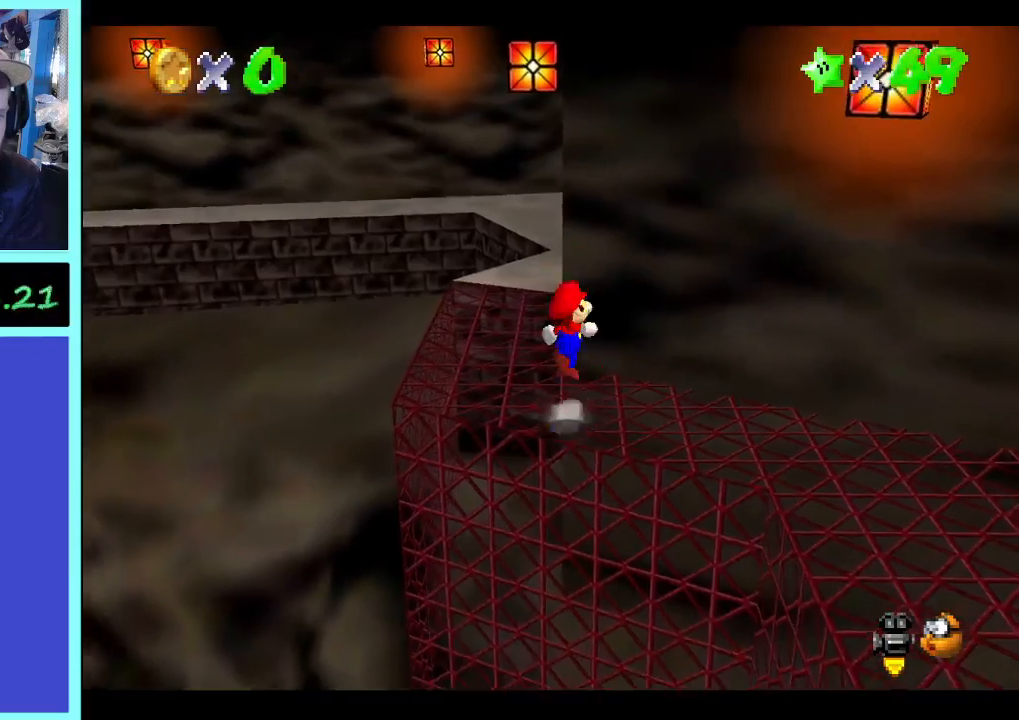
{"dt_ms": 500, "buttons": [], "left_stick": "up", "right_stick": "center", "events": [[67, "left_stick", "up-right"], [333, "left_stick", "up"]]}
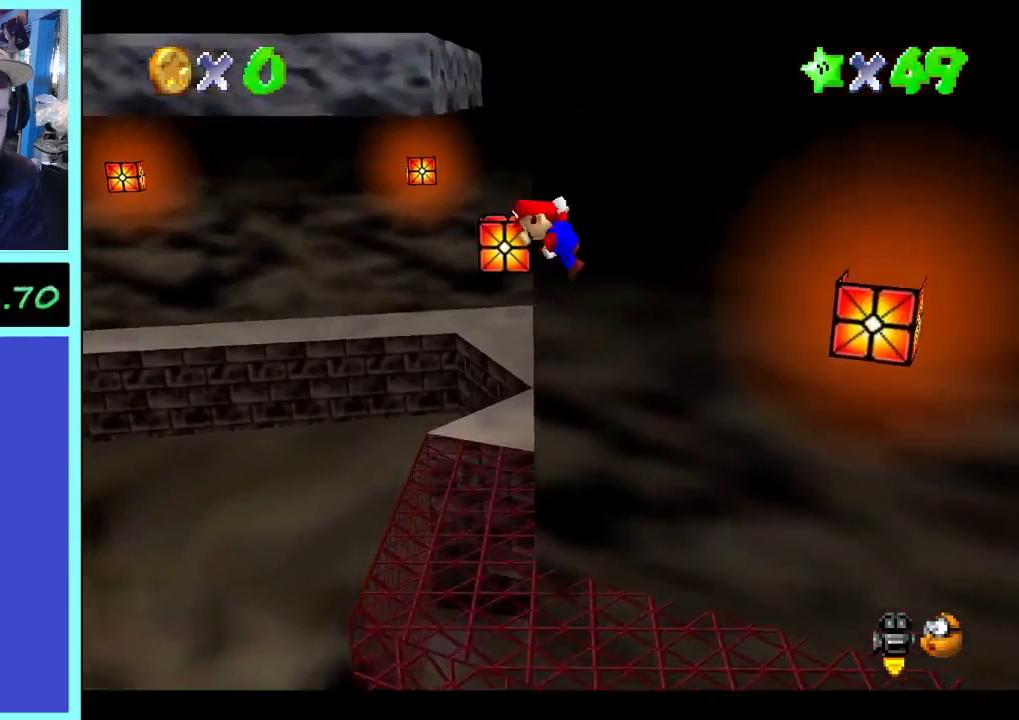
{"dt_ms": 500, "buttons": [], "left_stick": "up-left", "right_stick": "center", "events": [[300, "left_stick", "up-left"]]}
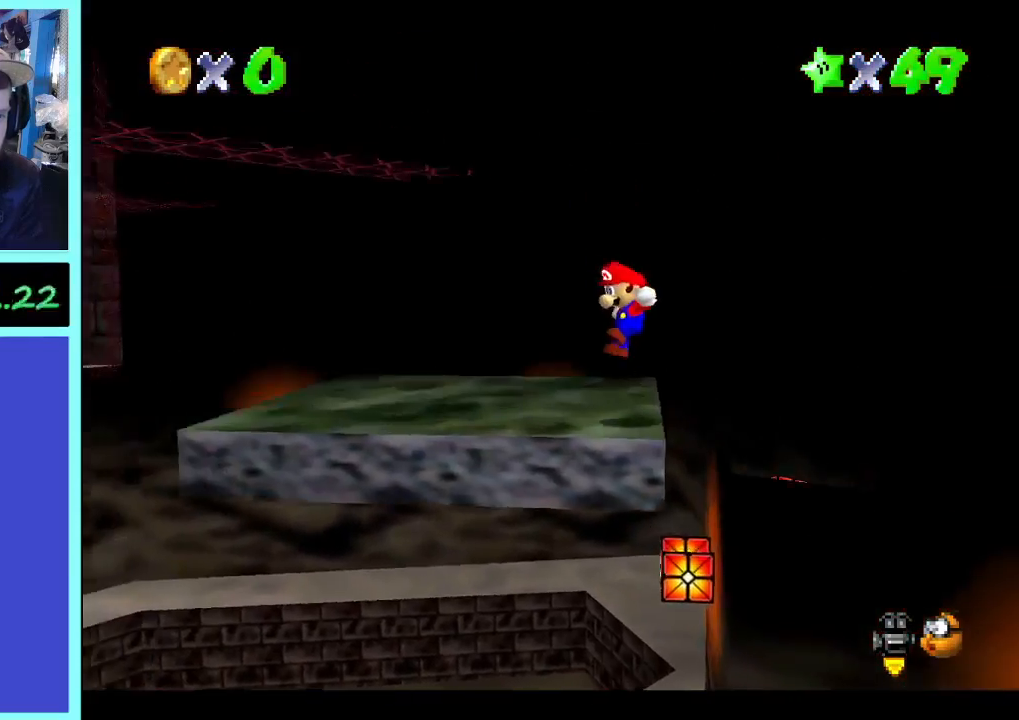
{"dt_ms": 500, "buttons": [], "left_stick": "center", "right_stick": "center", "events": [[333, "right_stick", "left"], [433, "left_stick", "center"], [467, "right_stick", "center"]]}
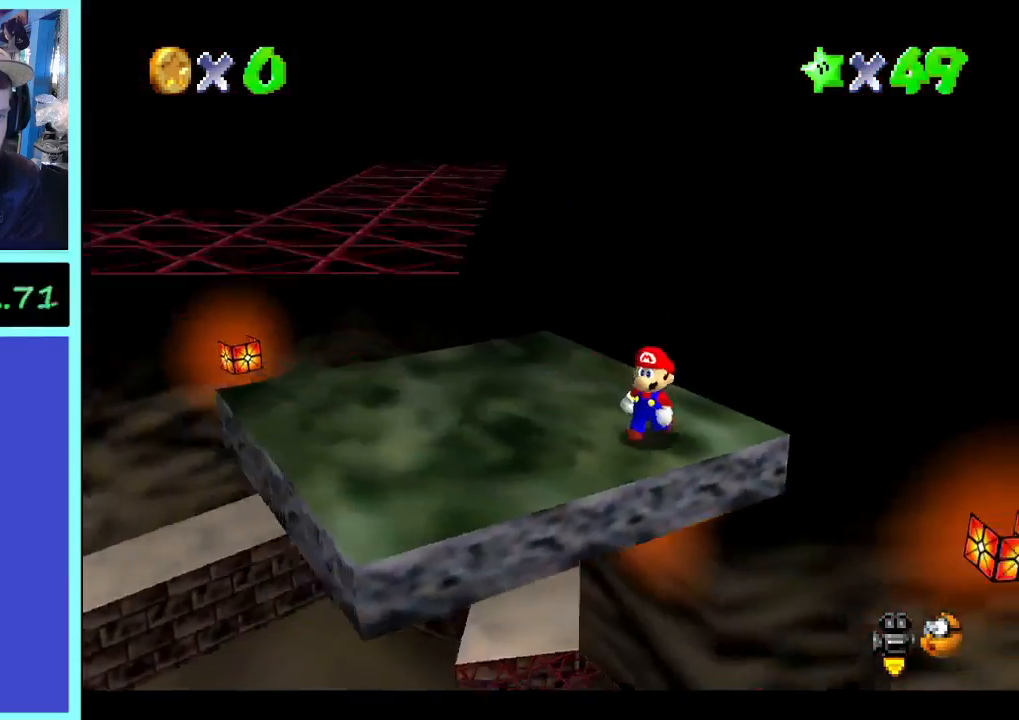
{"dt_ms": 500, "buttons": [], "left_stick": "down-left", "right_stick": "center", "events": [[33, "right_stick", "left"], [67, "left_stick", "left"], [167, "right_stick", "center"], [200, "left_stick", "down-left"]]}
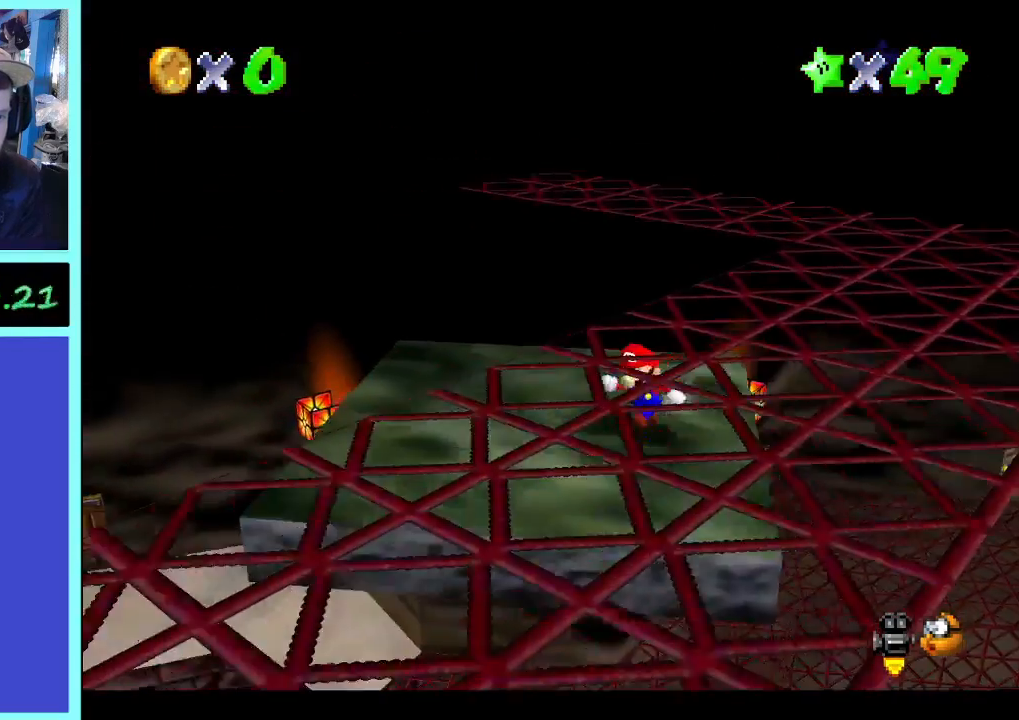
{"dt_ms": 1000, "buttons": [], "left_stick": "center", "right_stick": "center", "events": [[100, "right_stick", "right"], [167, "left_stick", "center"], [200, "right_stick", "center"], [500, "left_stick", "down"], [733, "left_stick", "center"]]}
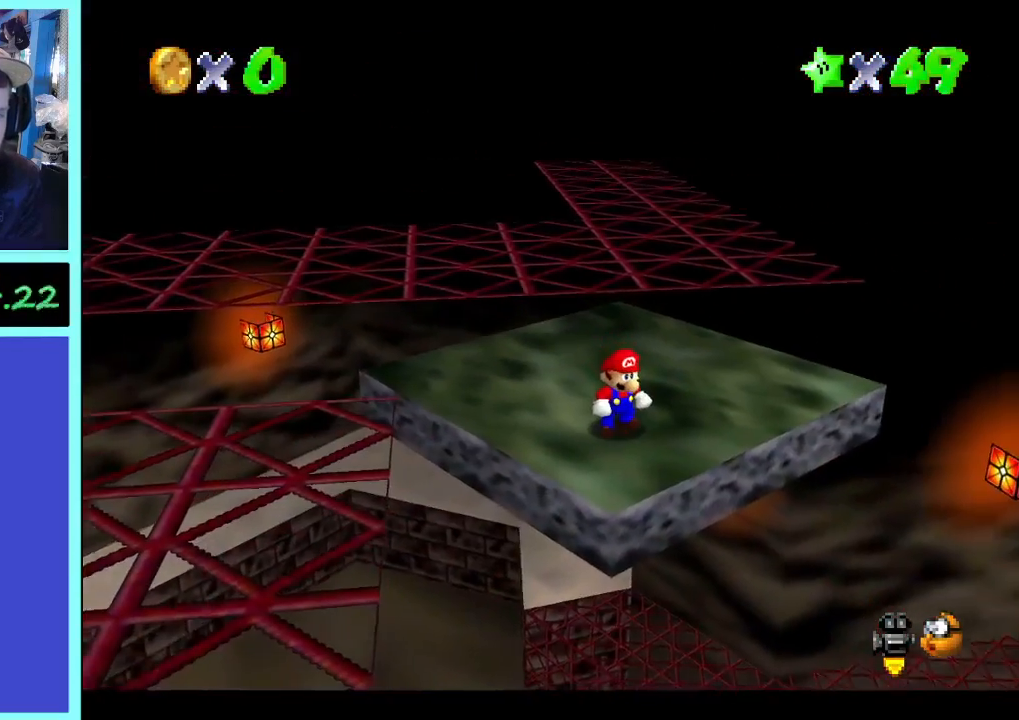
{"dt_ms": 500, "buttons": [], "left_stick": "center", "right_stick": "center", "events": []}
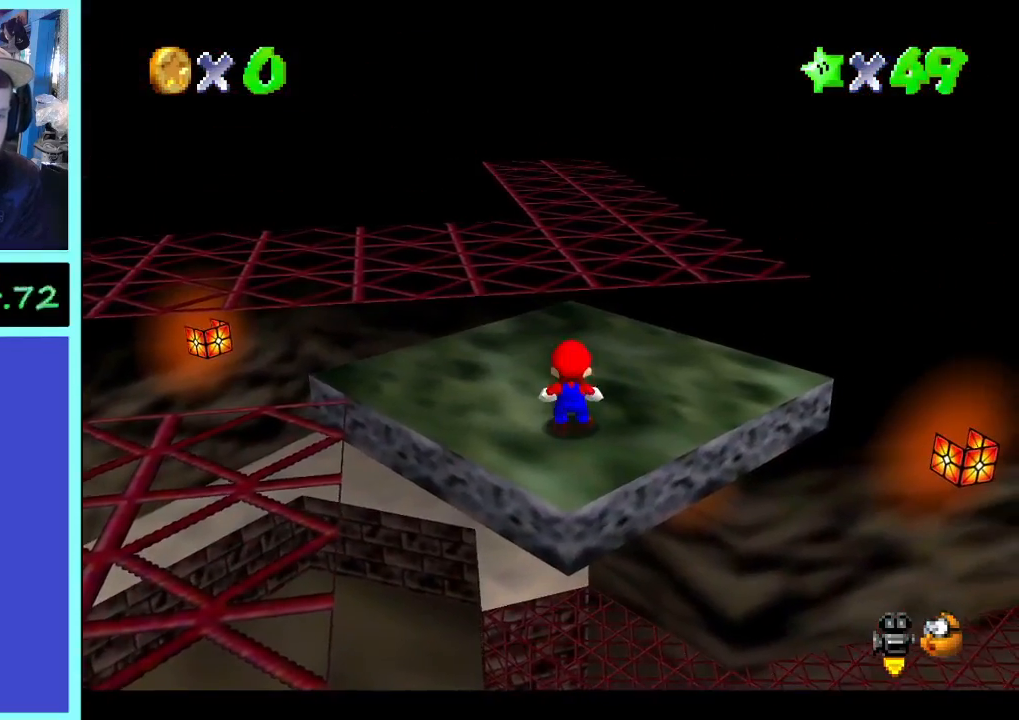
{"dt_ms": 500, "buttons": [], "left_stick": "center", "right_stick": "center", "events": []}
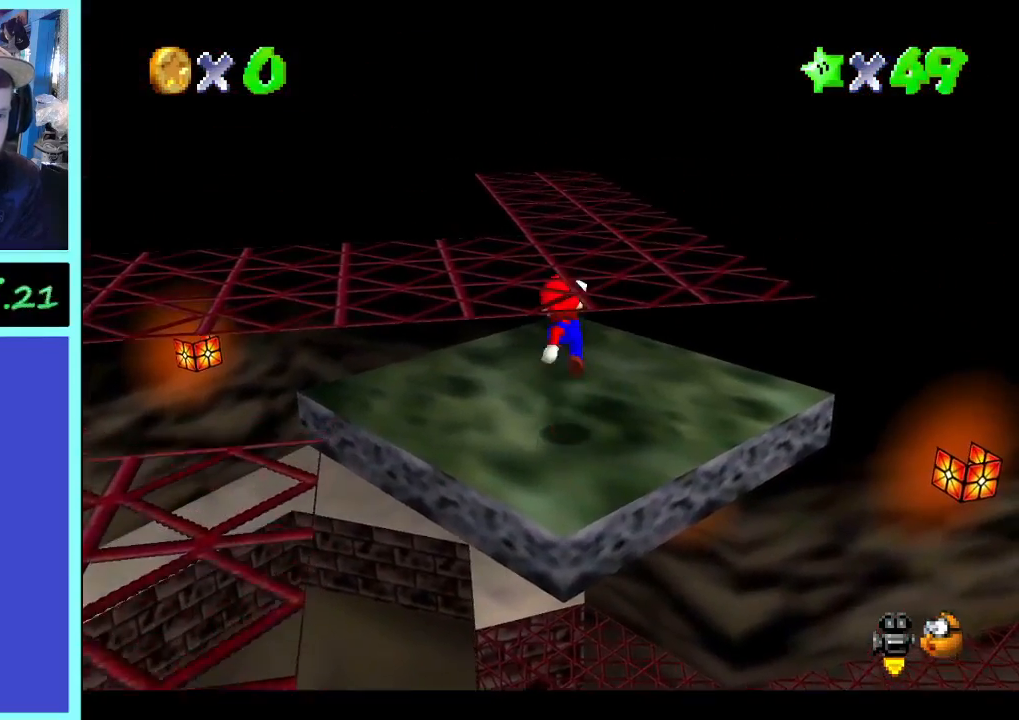
{"dt_ms": 500, "buttons": [], "left_stick": "up", "right_stick": "center", "events": [[33, "left_stick", "up-right"], [100, "left_stick", "up"]]}
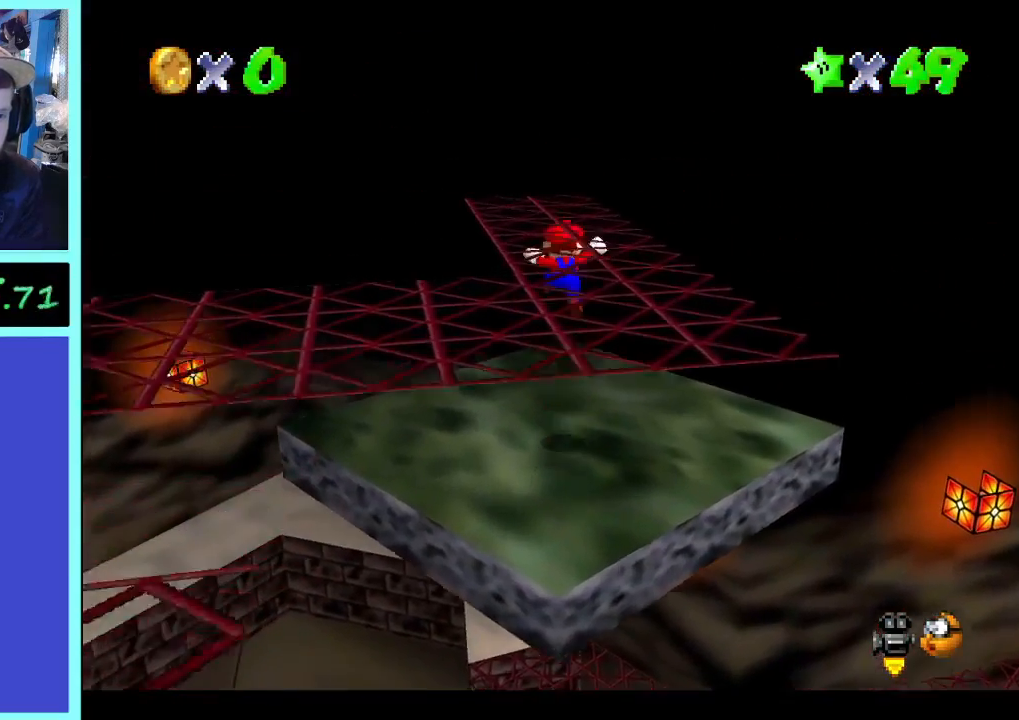
{"dt_ms": 500, "buttons": [], "left_stick": "up", "right_stick": "center", "events": []}
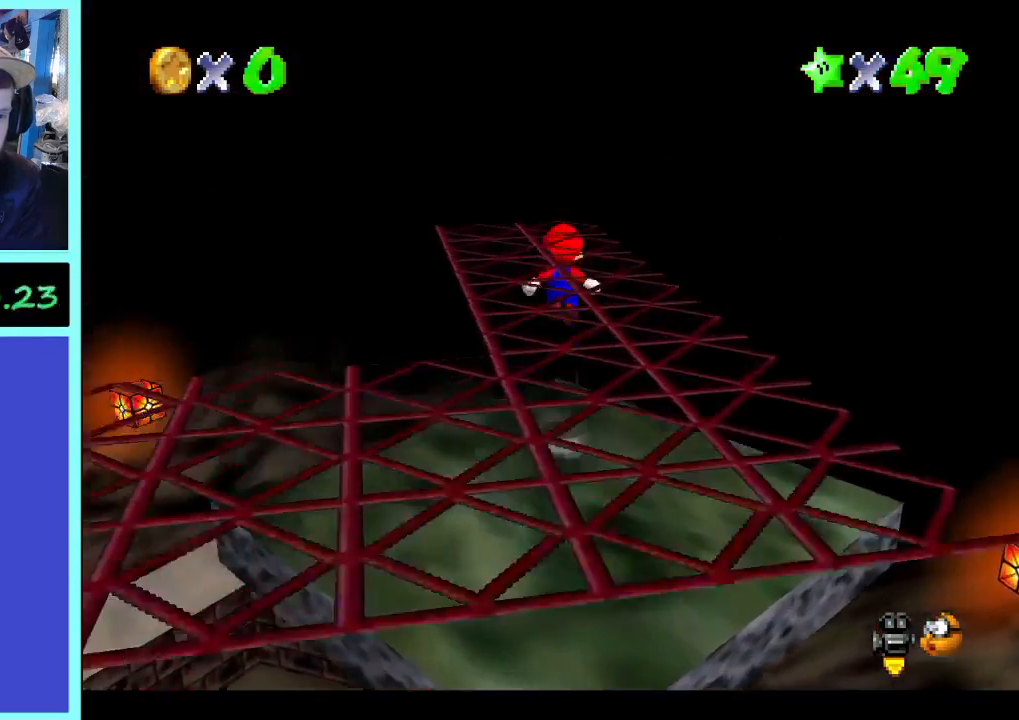
{"dt_ms": 500, "buttons": [], "left_stick": "up", "right_stick": "center", "events": []}
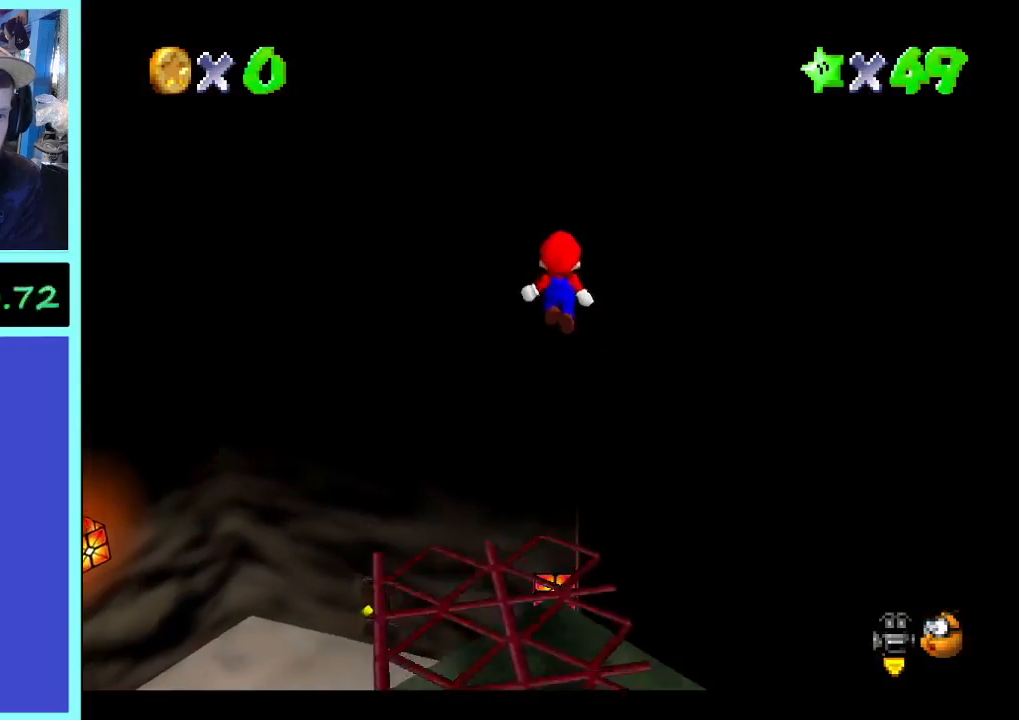
{"dt_ms": 500, "buttons": [], "left_stick": "up", "right_stick": "center", "events": []}
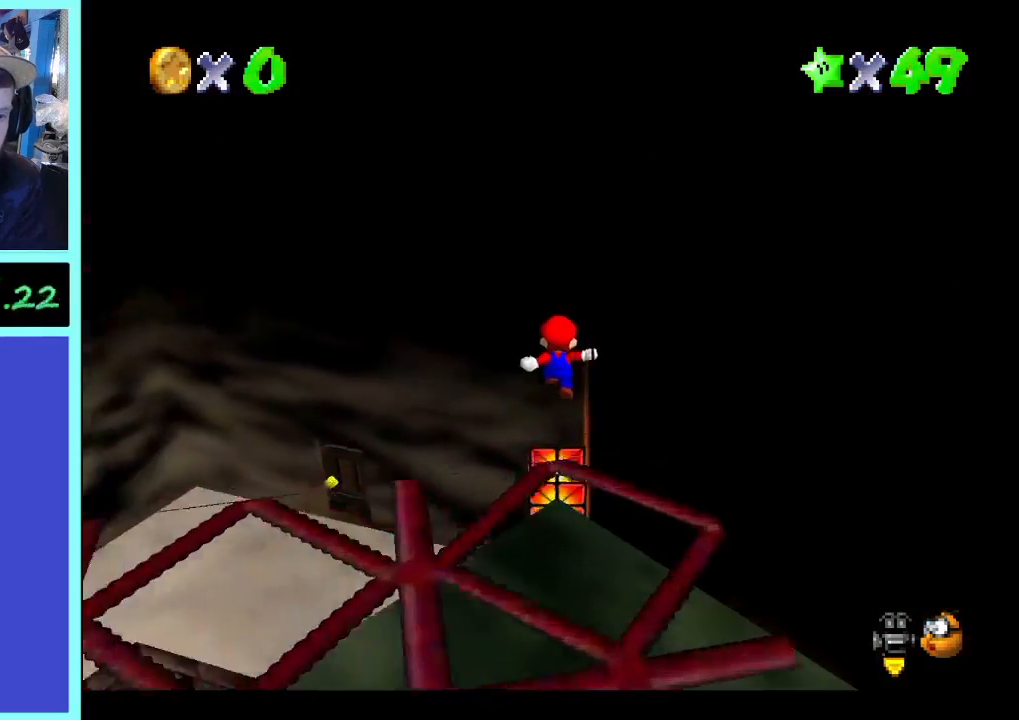
{"dt_ms": 500, "buttons": [], "left_stick": "left", "right_stick": "center", "events": [[33, "left_stick", "up-right"], [233, "left_stick", "up-left"], [300, "left_stick", "left"]]}
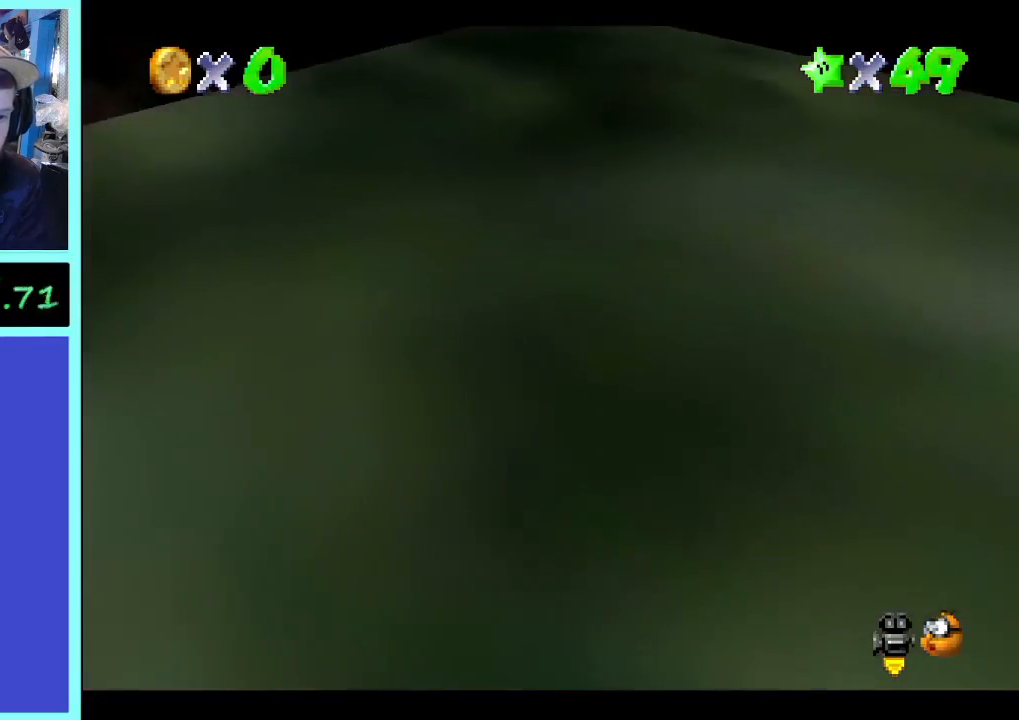
{"dt_ms": 500, "buttons": [], "left_stick": "up-left", "right_stick": "center", "events": [[333, "right_stick", "right"], [433, "left_stick", "up-left"], [467, "right_stick", "center"]]}
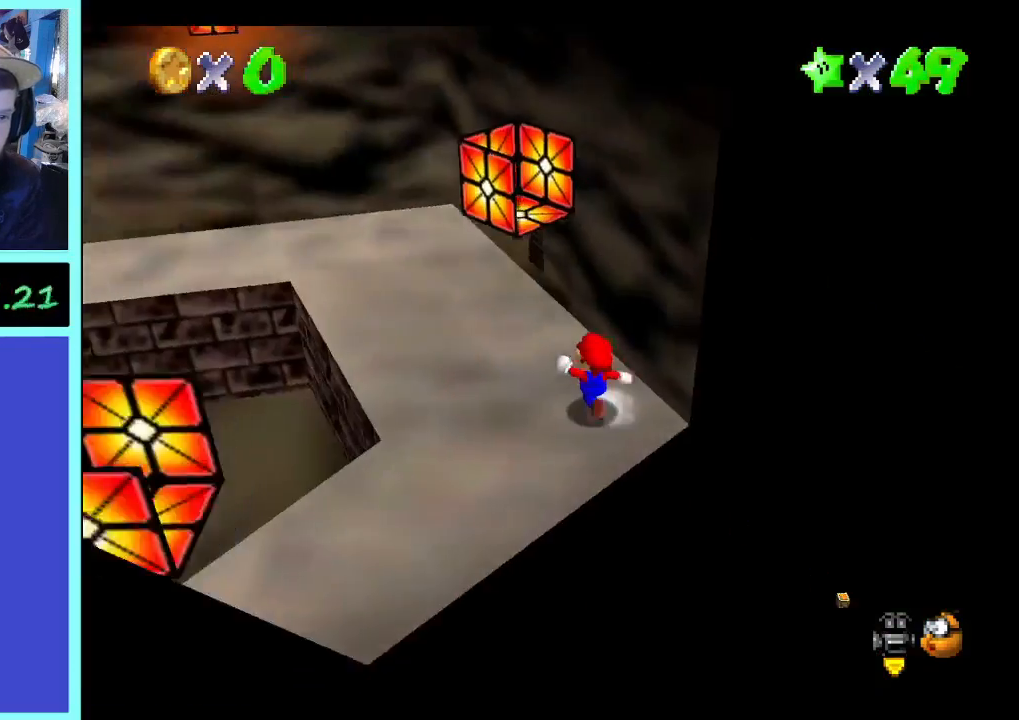
{"dt_ms": 500, "buttons": [], "left_stick": "up-left", "right_stick": "center", "events": []}
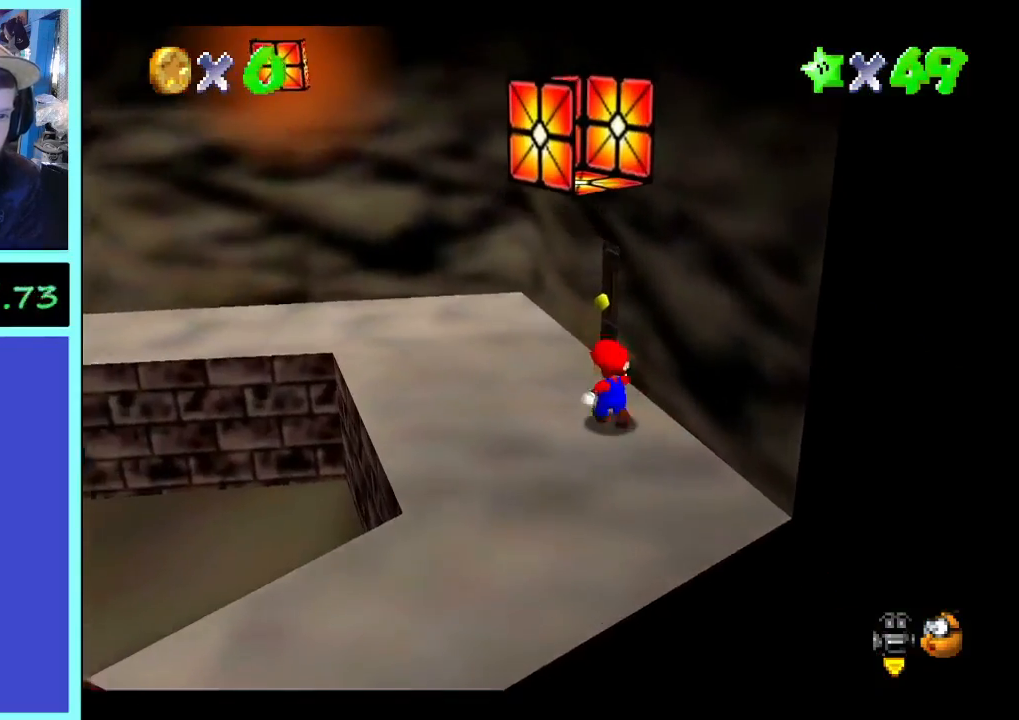
{"dt_ms": 500, "buttons": [], "left_stick": "up-right", "right_stick": "center", "events": [[300, "left_stick", "up"], [467, "left_stick", "up-right"]]}
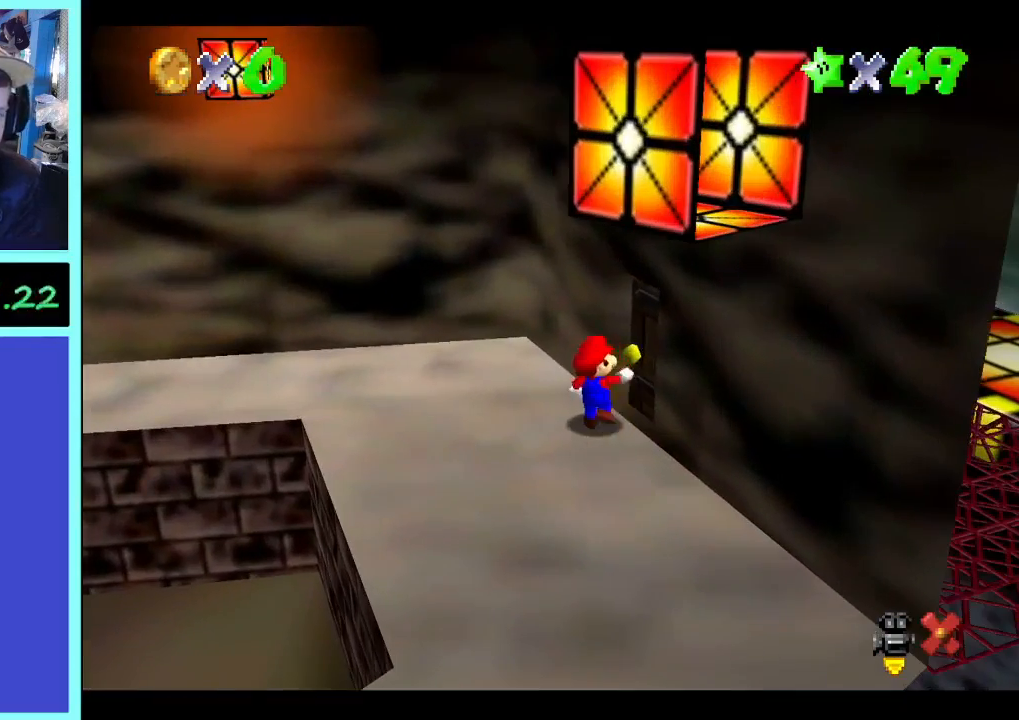
{"dt_ms": 500, "buttons": [], "left_stick": "center", "right_stick": "center", "events": [[200, "left_stick", "center"]]}
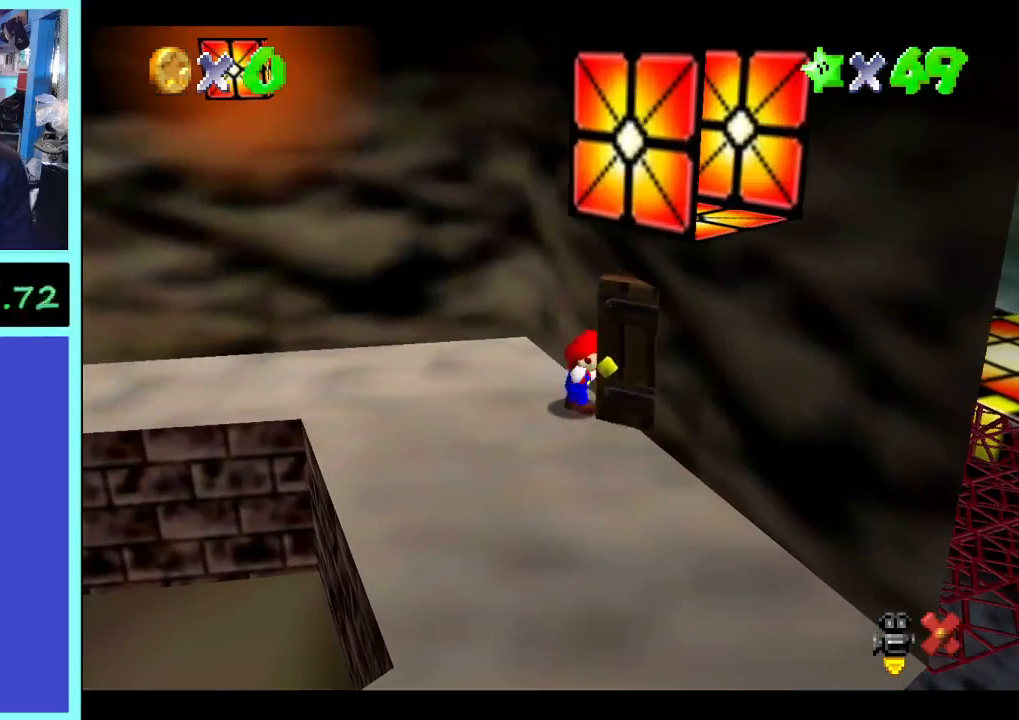
{"dt_ms": 500, "buttons": [], "left_stick": "center", "right_stick": "center", "events": []}
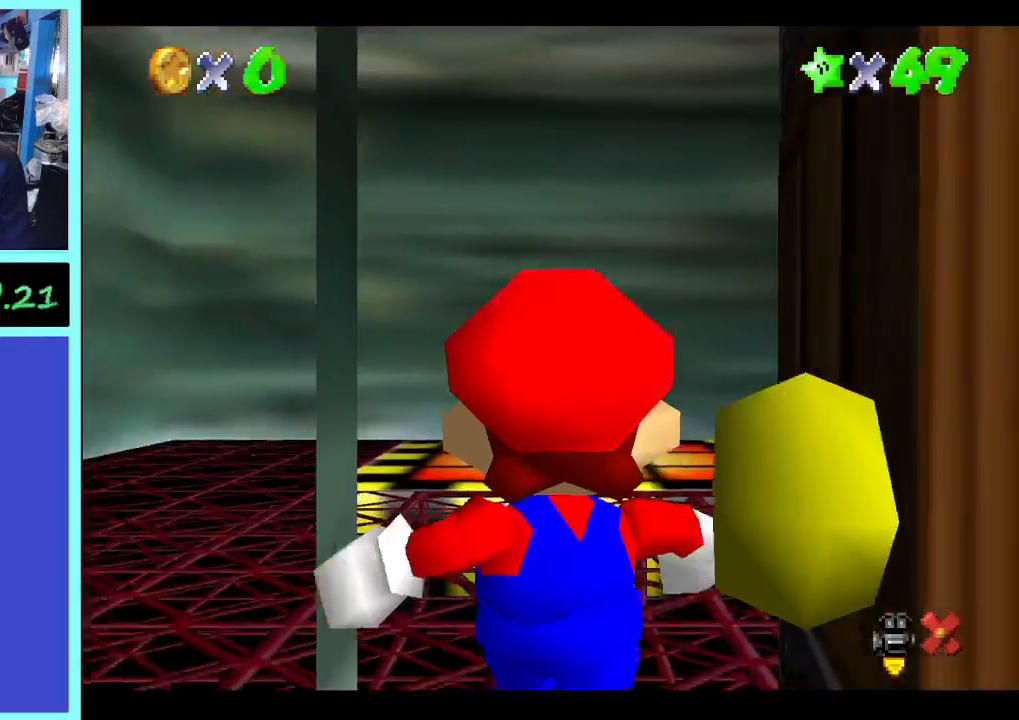
{"dt_ms": 500, "buttons": [], "left_stick": "center", "right_stick": "center", "events": []}
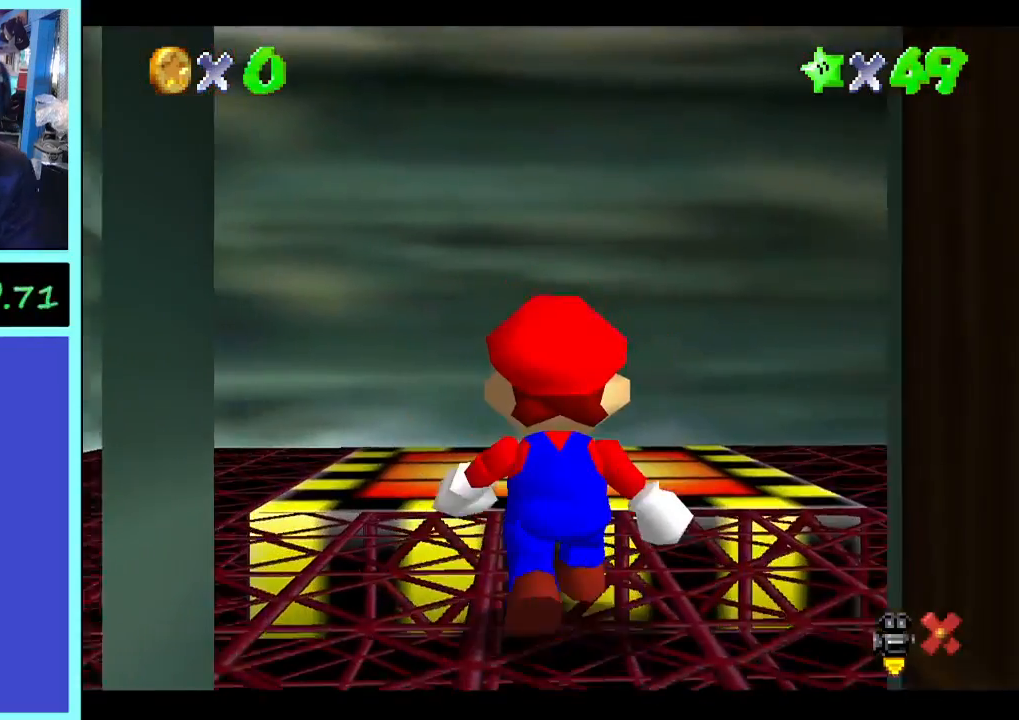
{"dt_ms": 500, "buttons": [], "left_stick": "up", "right_stick": "center", "events": [[100, "left_stick", "up-left"], [300, "left_stick", "up"]]}
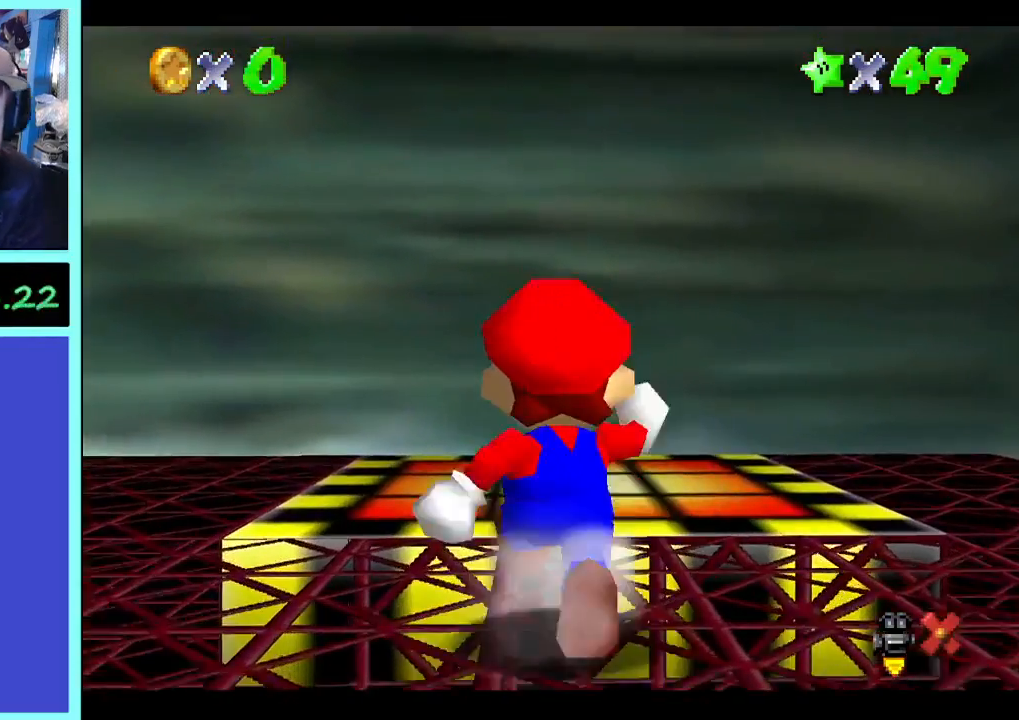
{"dt_ms": 500, "buttons": [], "left_stick": "up-right", "right_stick": "center", "events": [[433, "left_stick", "up-right"]]}
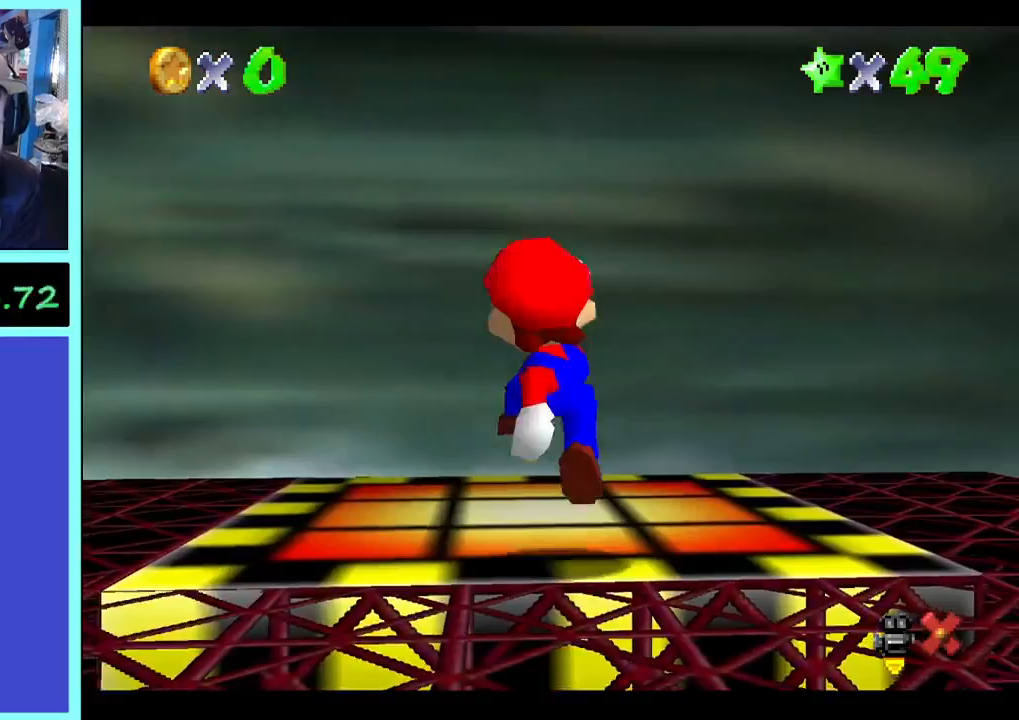
{"dt_ms": 500, "buttons": [], "left_stick": "center", "right_stick": "center", "events": [[67, "left_stick", "center"]]}